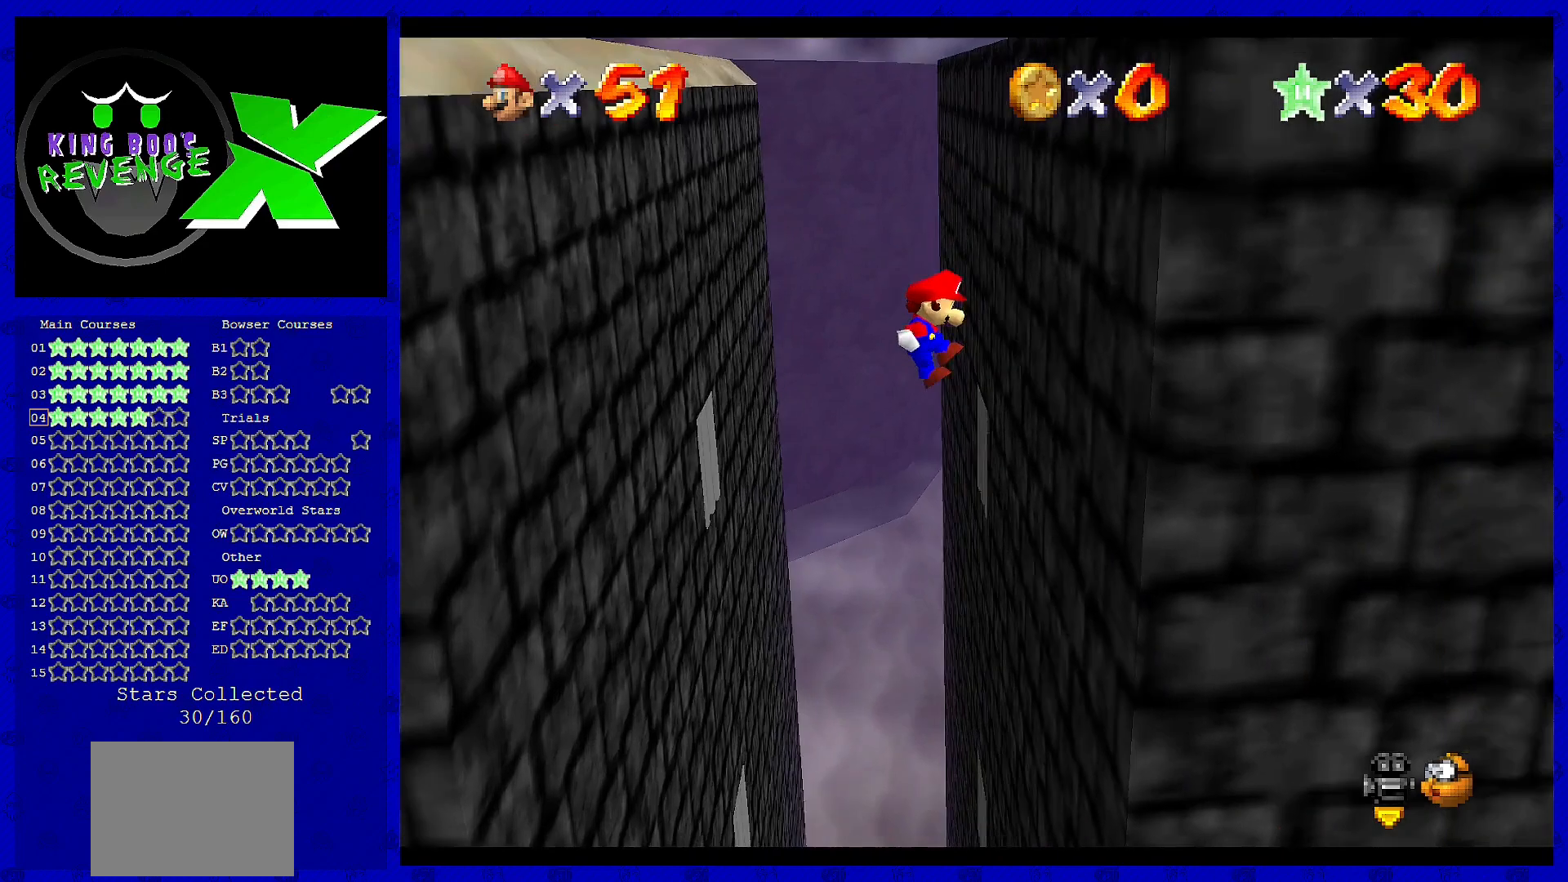
Gameplay with a controller (Nintendo layout); each line is a JSON object with the inputs held at the frame after it. "events" lists button and stick changes between this image and that frame as [ms after this image, input, new state], when the widget could be followed in between. Not read: L3 R3.
{"buttons": ["A"], "left_stick": "left", "events": [[280, "left_stick", "down"], [400, "A", "down"], [400, "left_stick", "left"]]}
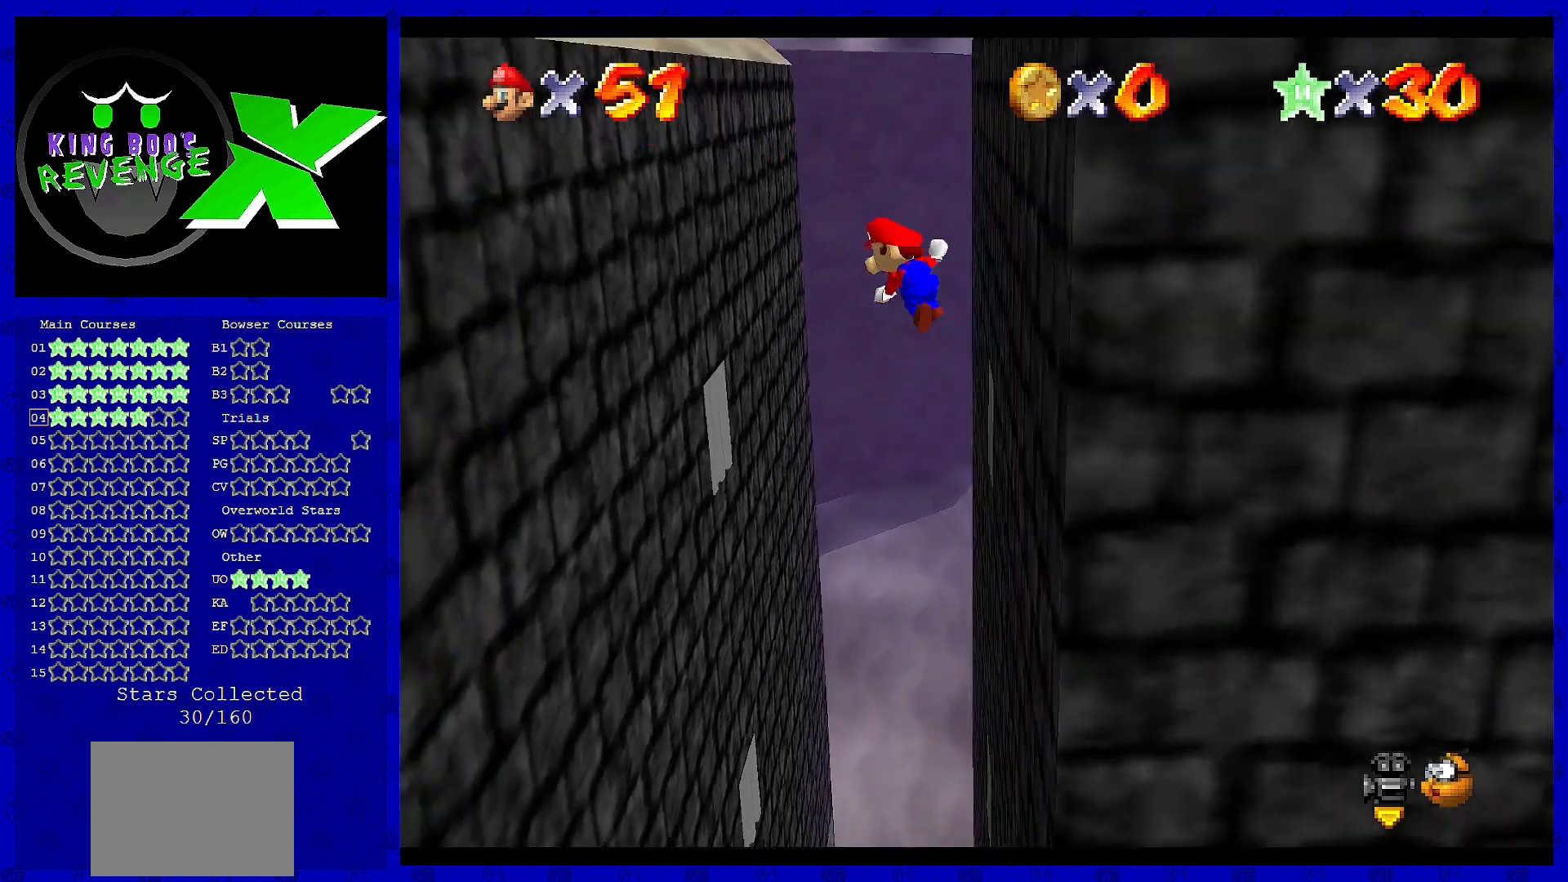
{"buttons": [], "left_stick": "left", "events": [[80, "A", "up"]]}
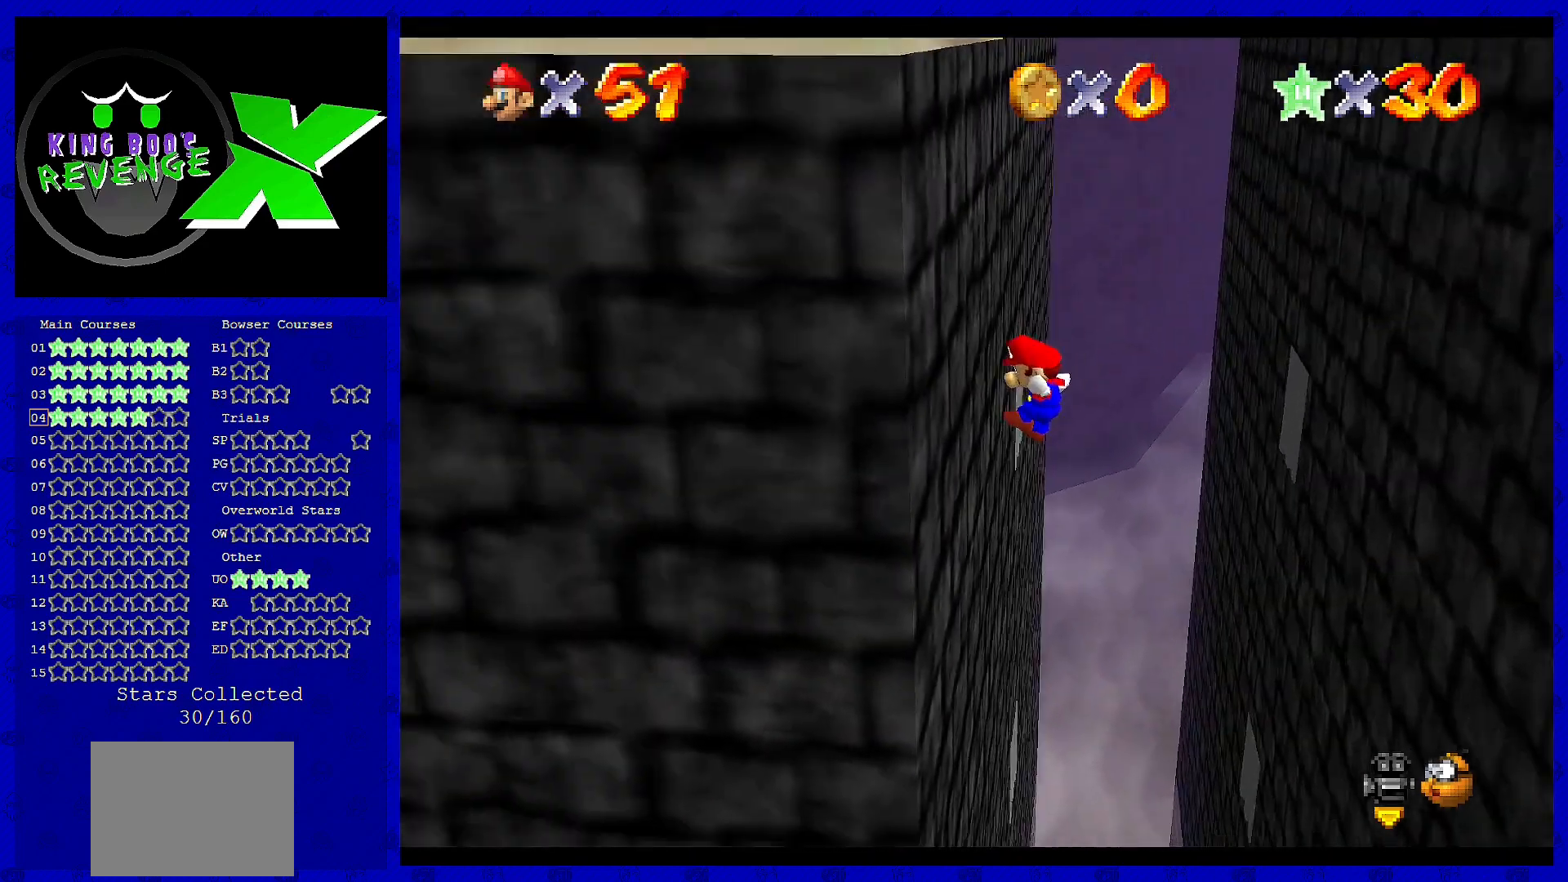
{"buttons": ["A"], "left_stick": "right", "events": [[200, "A", "down"], [200, "left_stick", "center"], [320, "left_stick", "right"]]}
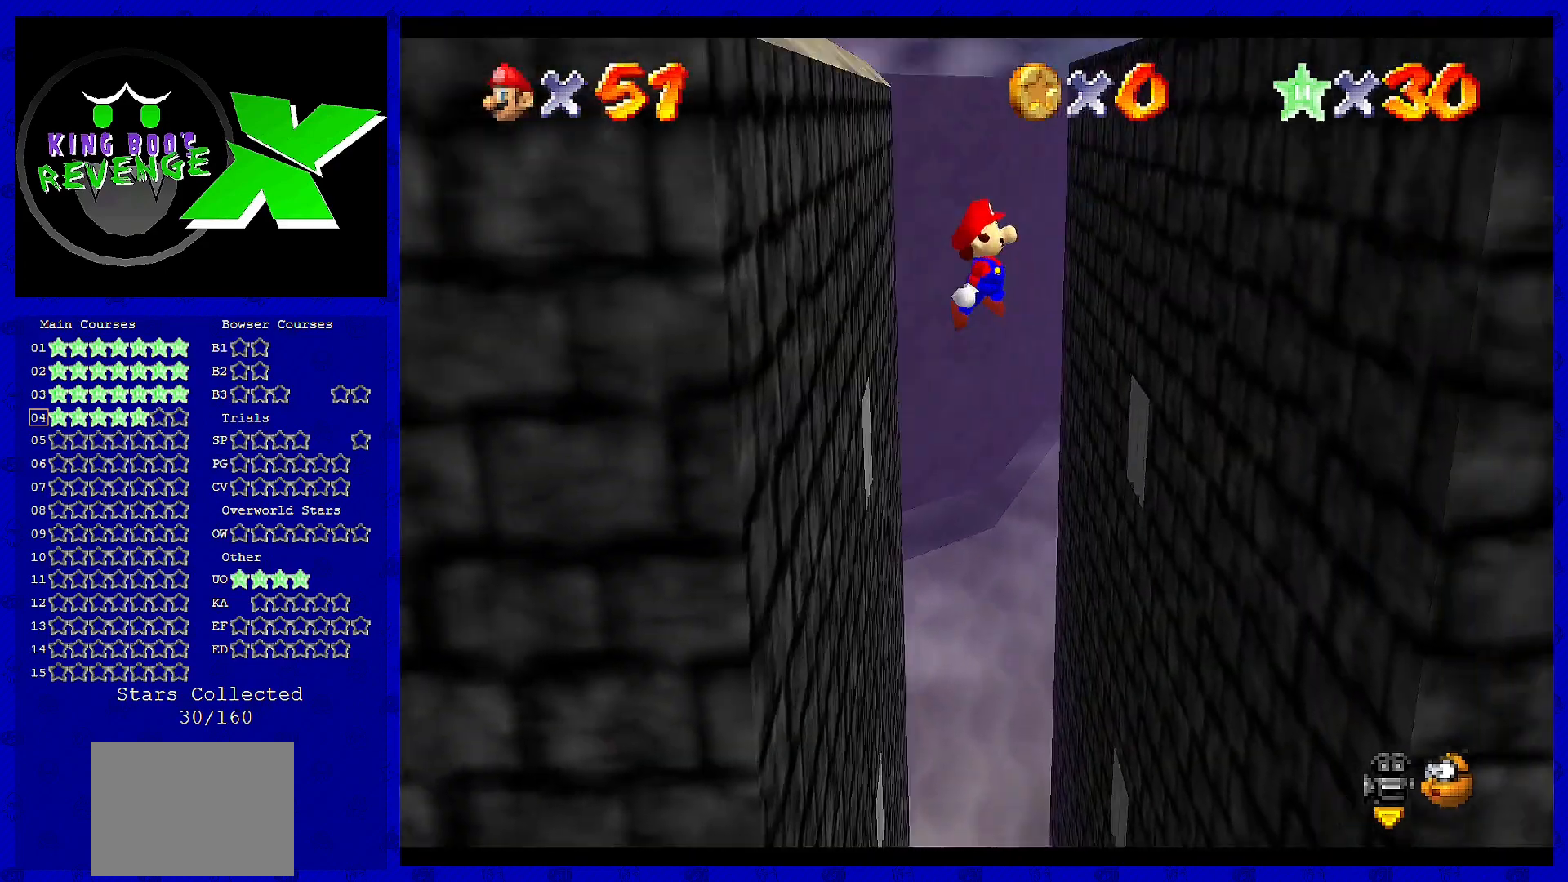
{"buttons": [], "left_stick": "center", "events": [[80, "A", "up"], [440, "left_stick", "center"]]}
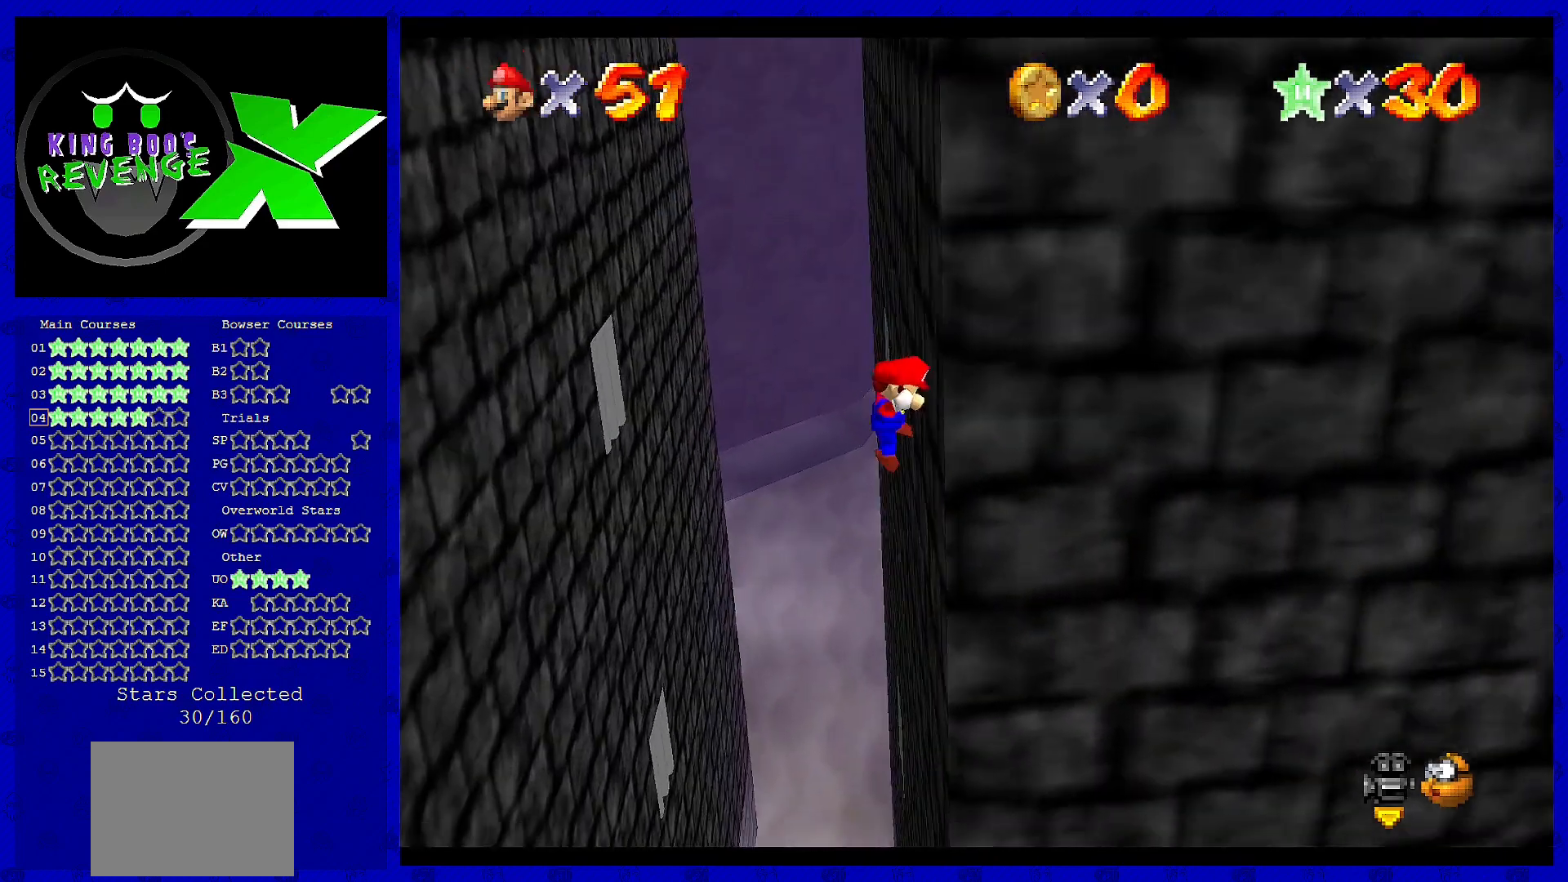
{"buttons": [], "left_stick": "left", "events": [[80, "A", "down"], [80, "left_stick", "left"], [400, "A", "up"]]}
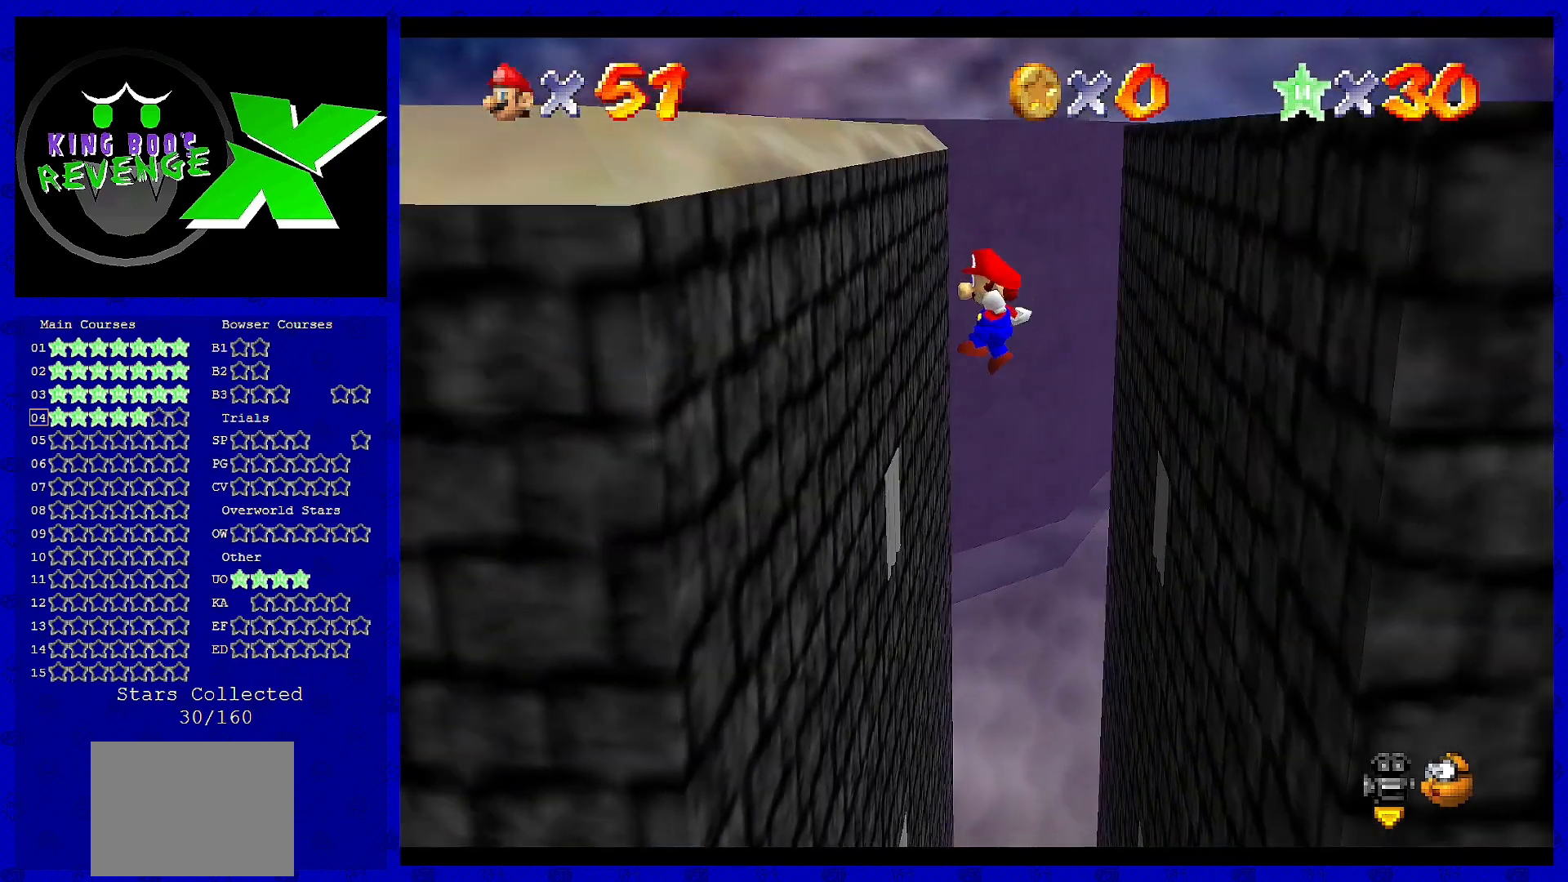
{"buttons": ["A"], "left_stick": "down-right", "events": [[320, "left_stick", "down"], [480, "A", "down"], [480, "left_stick", "down-right"]]}
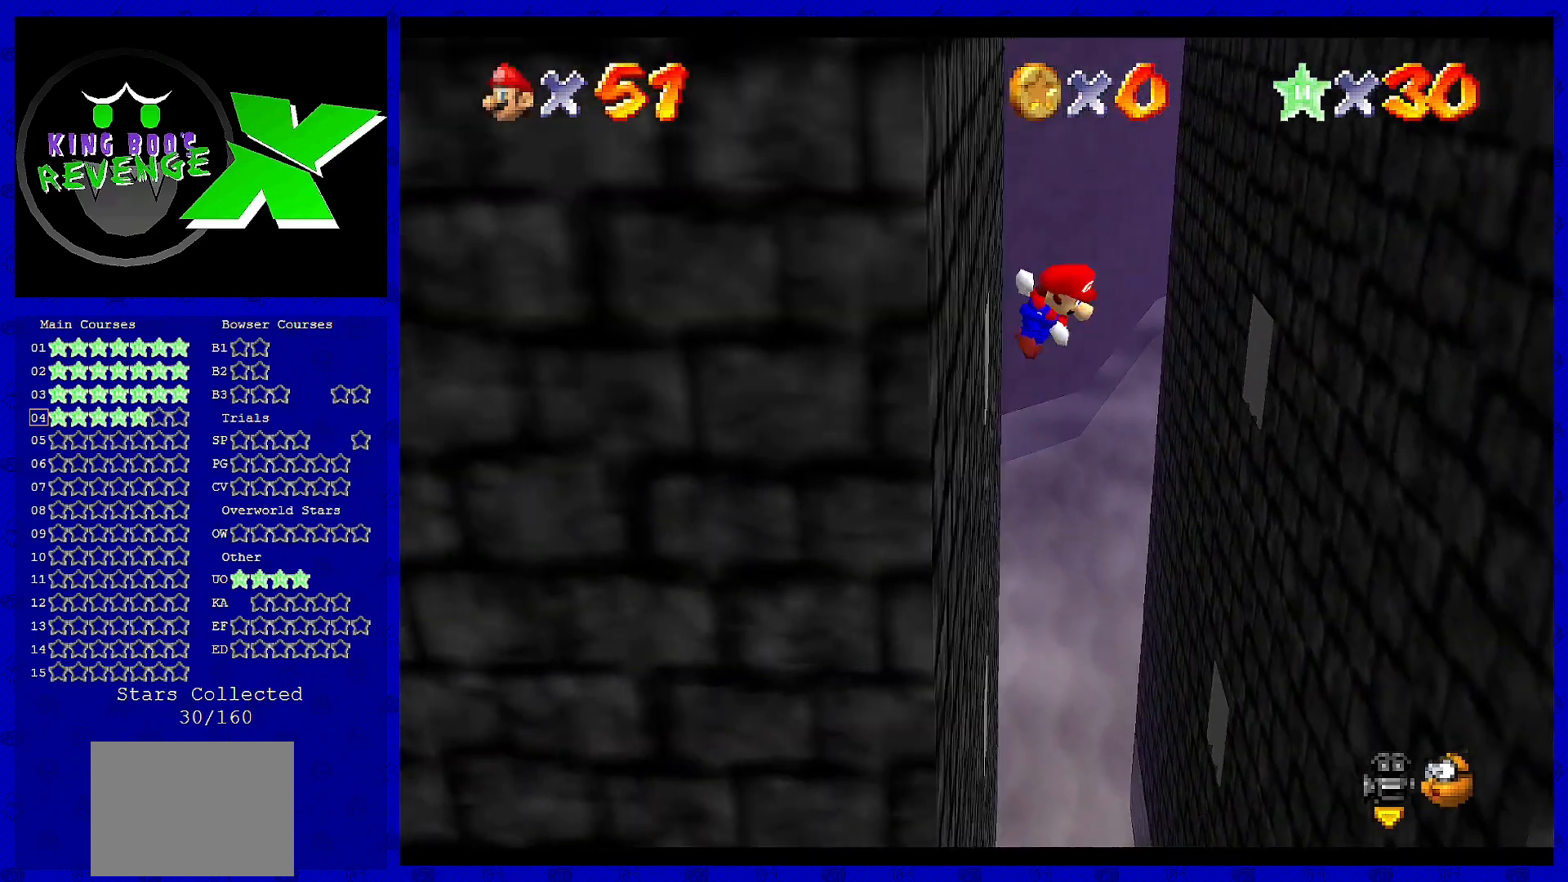
{"buttons": ["A"], "left_stick": "right", "events": [[120, "left_stick", "right"]]}
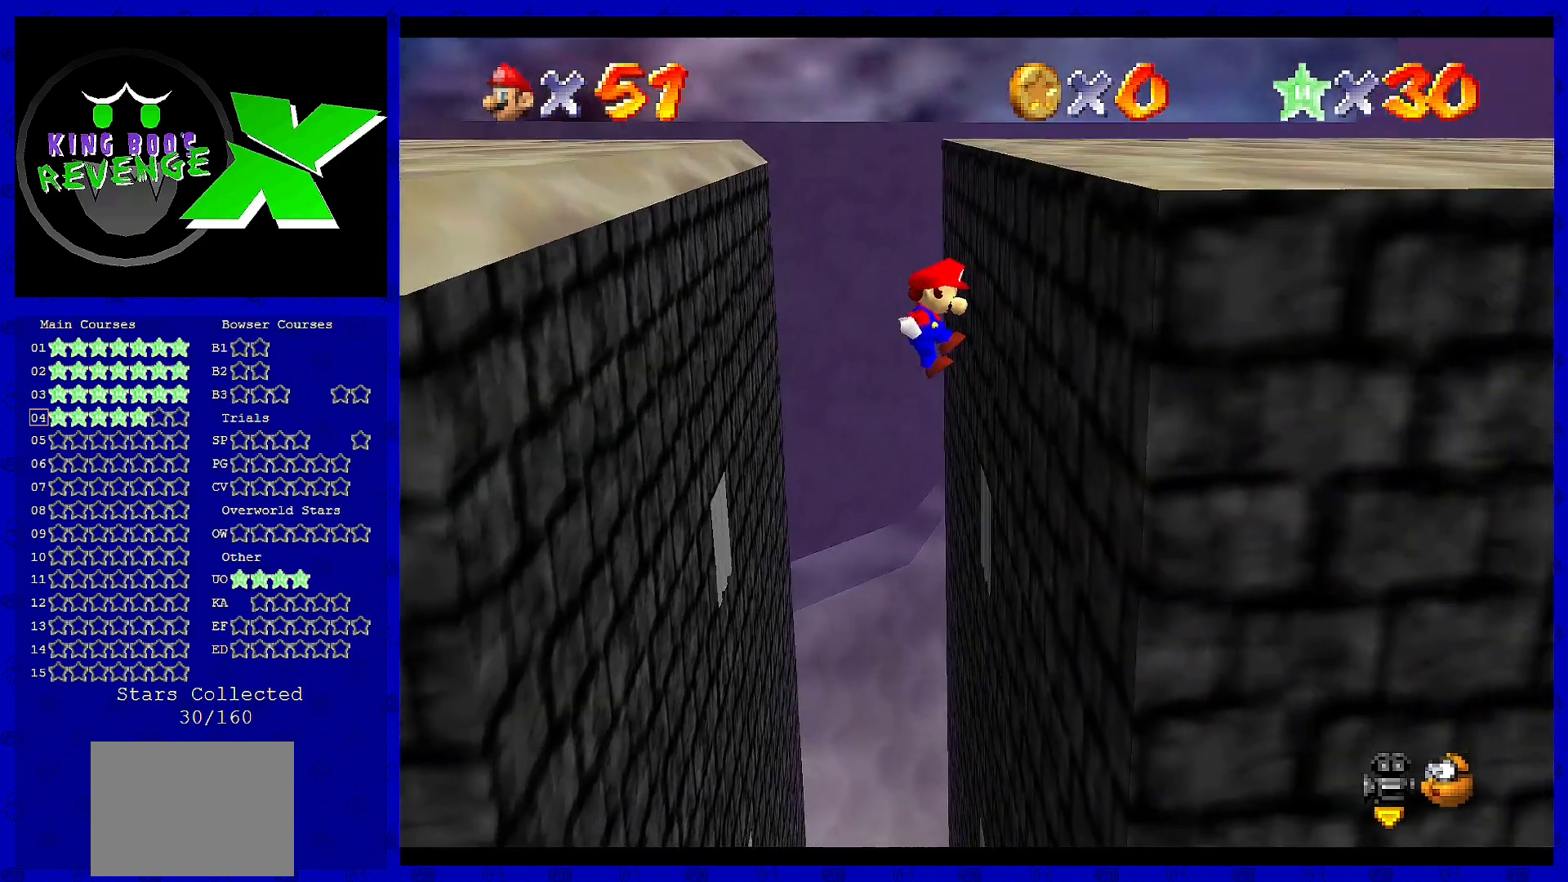
{"buttons": ["A"], "left_stick": "down-left", "events": [[40, "A", "up"], [80, "left_stick", "center"], [240, "left_stick", "down"], [280, "A", "down"], [320, "left_stick", "down-left"]]}
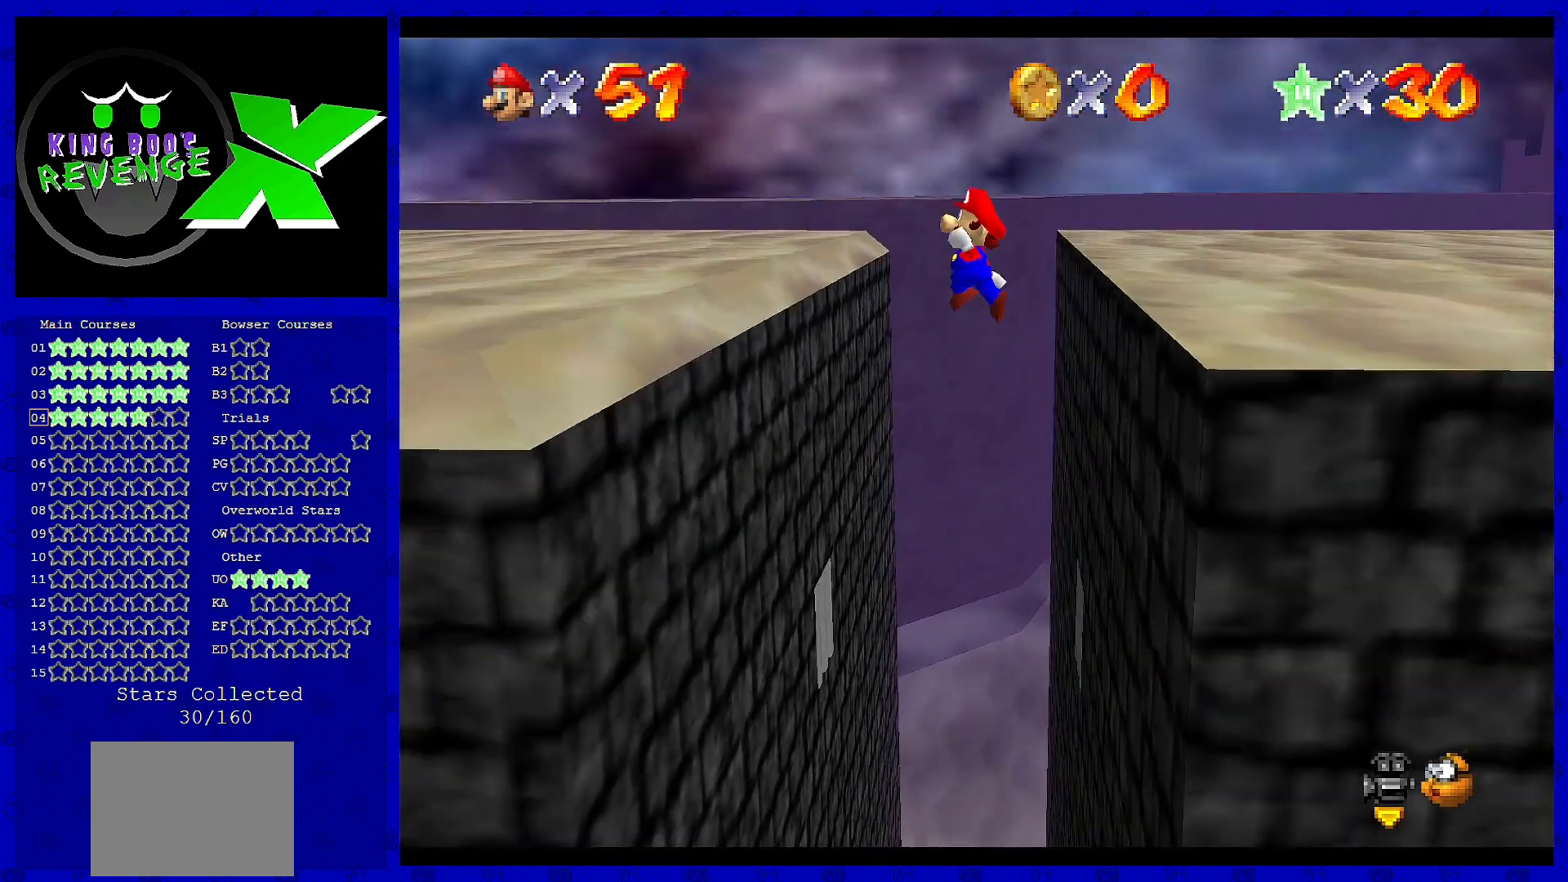
{"buttons": ["A"], "left_stick": "down-left", "events": []}
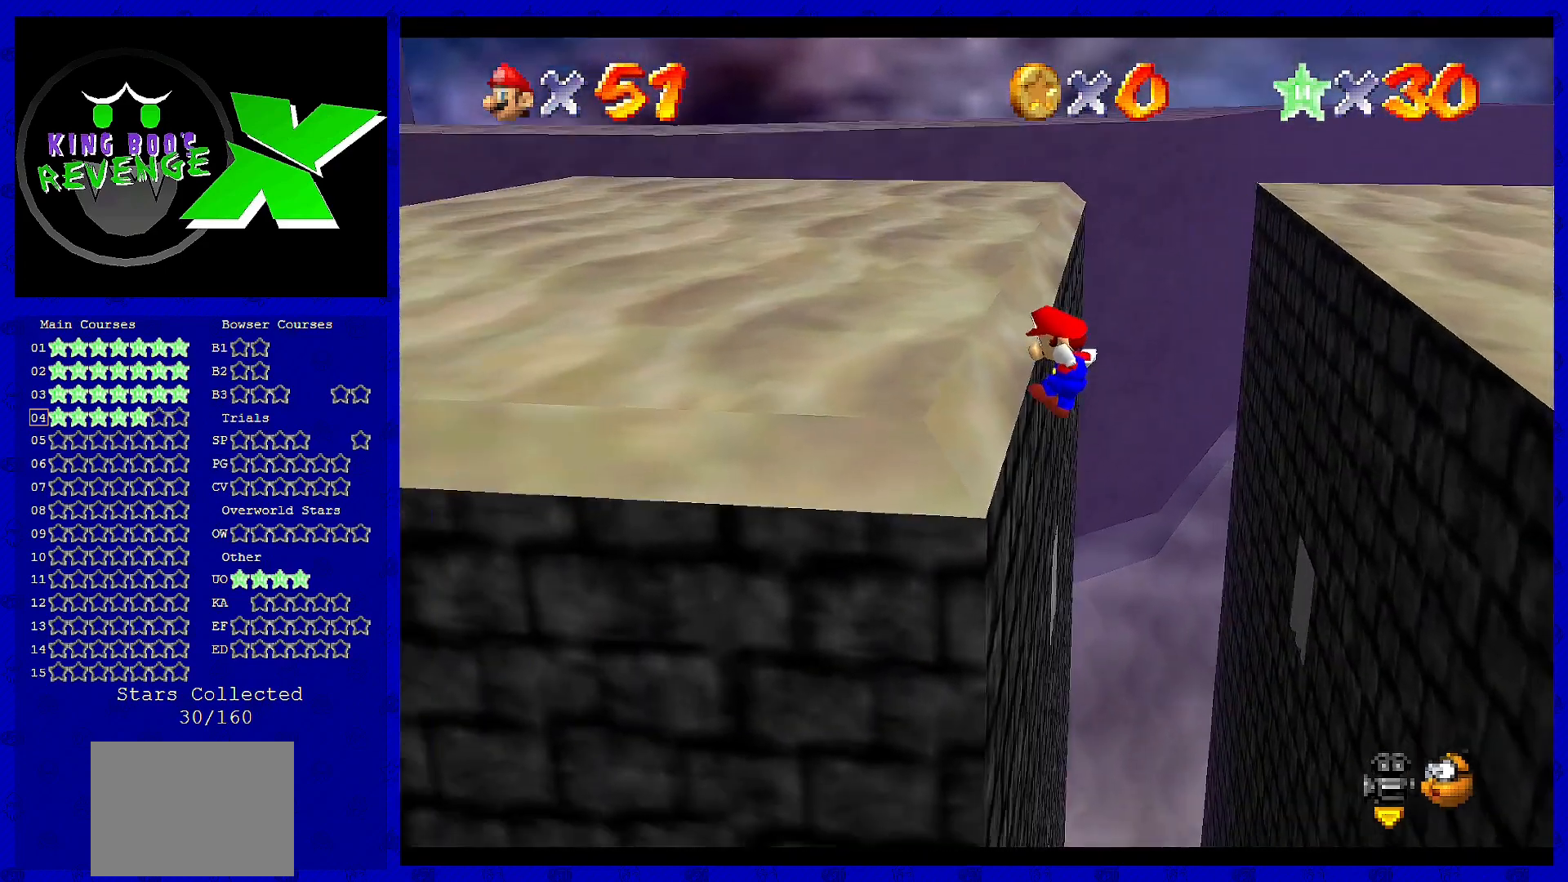
{"buttons": ["A"], "left_stick": "up", "events": [[320, "left_stick", "left"], [440, "left_stick", "up"]]}
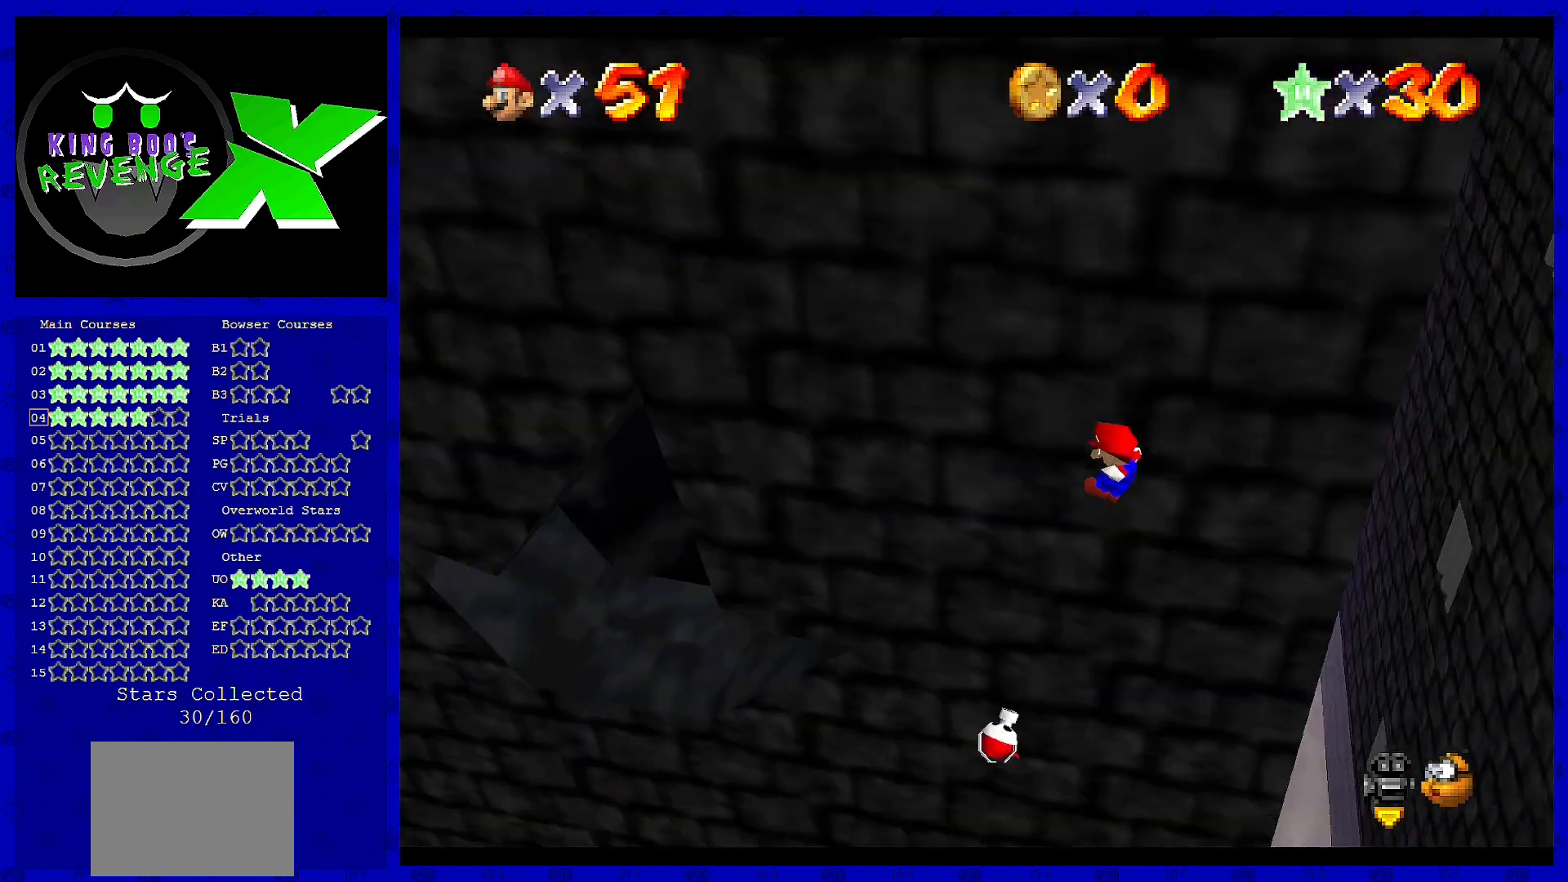
{"buttons": ["A"], "left_stick": "up-left", "events": [[160, "left_stick", "left"], [440, "left_stick", "up-left"]]}
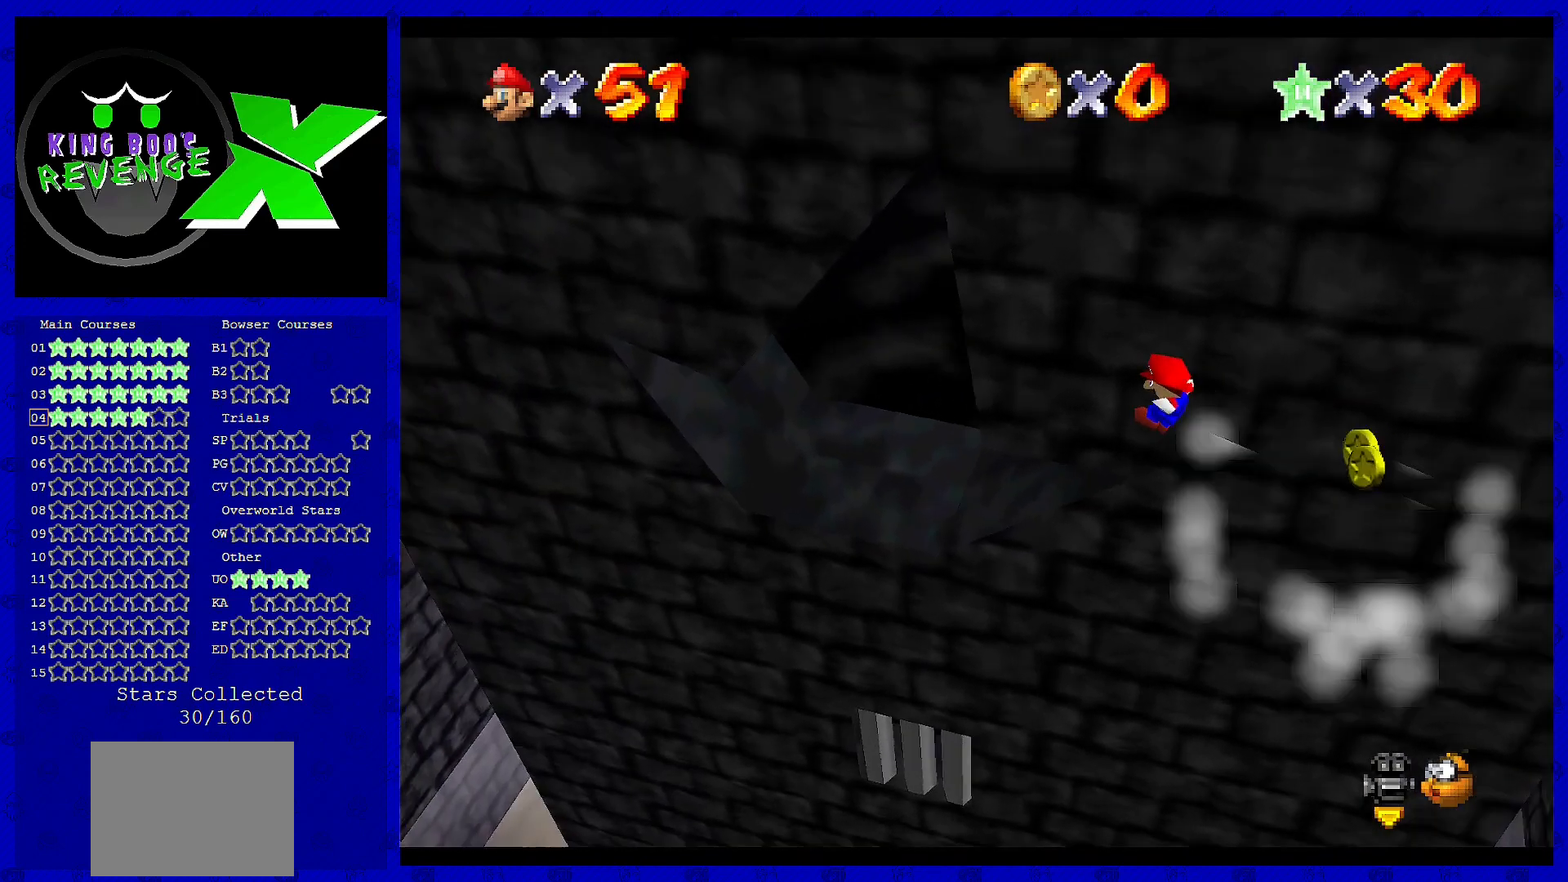
{"buttons": [], "left_stick": "up", "events": [[320, "left_stick", "up"], [520, "A", "up"]]}
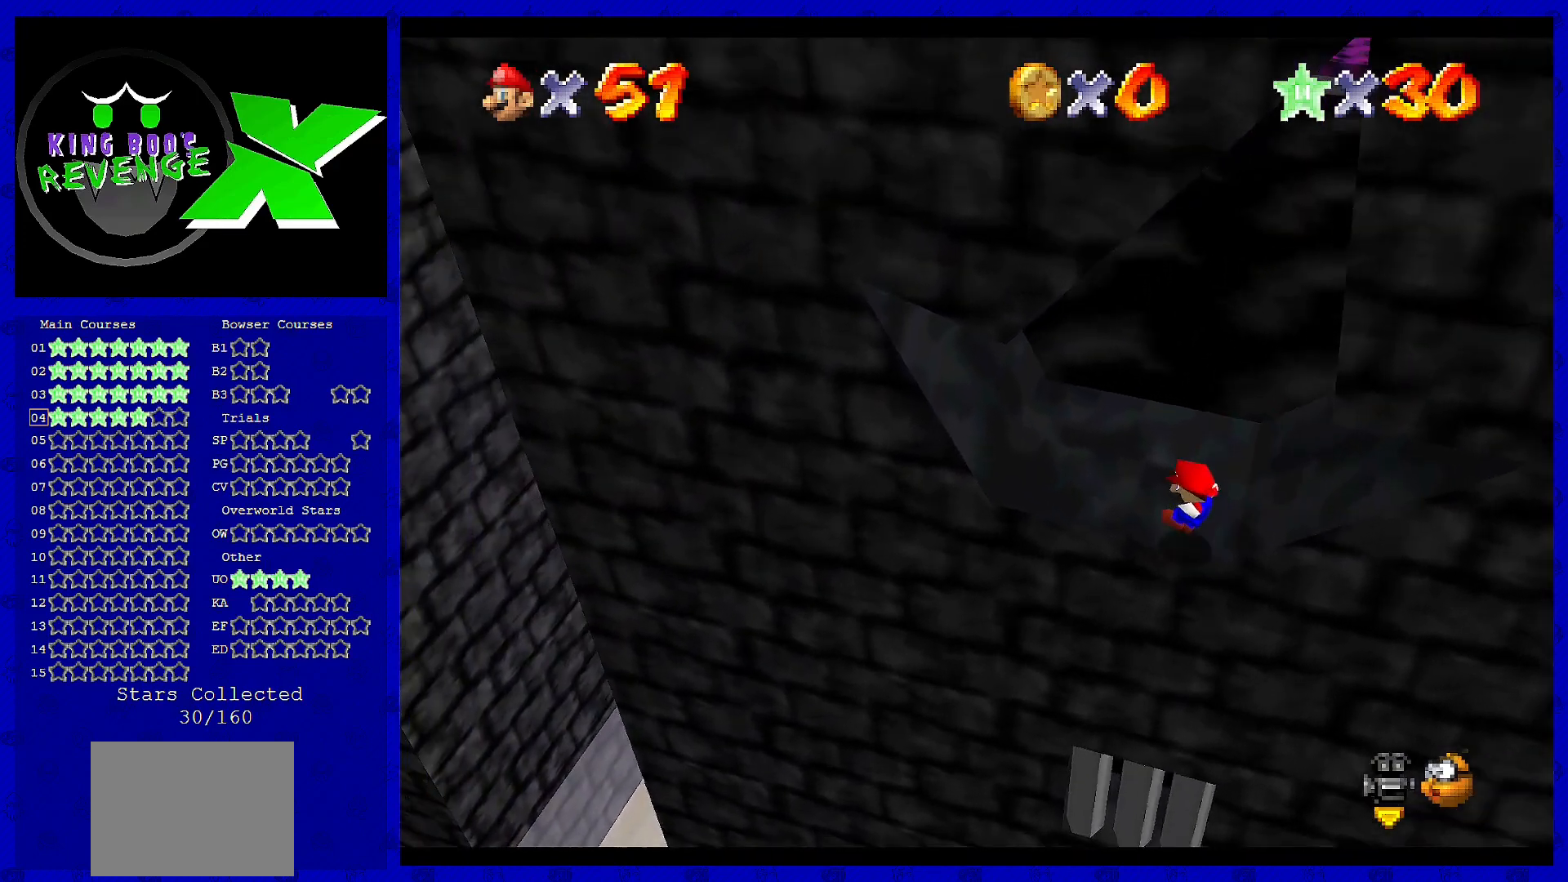
{"buttons": [], "left_stick": "up", "events": []}
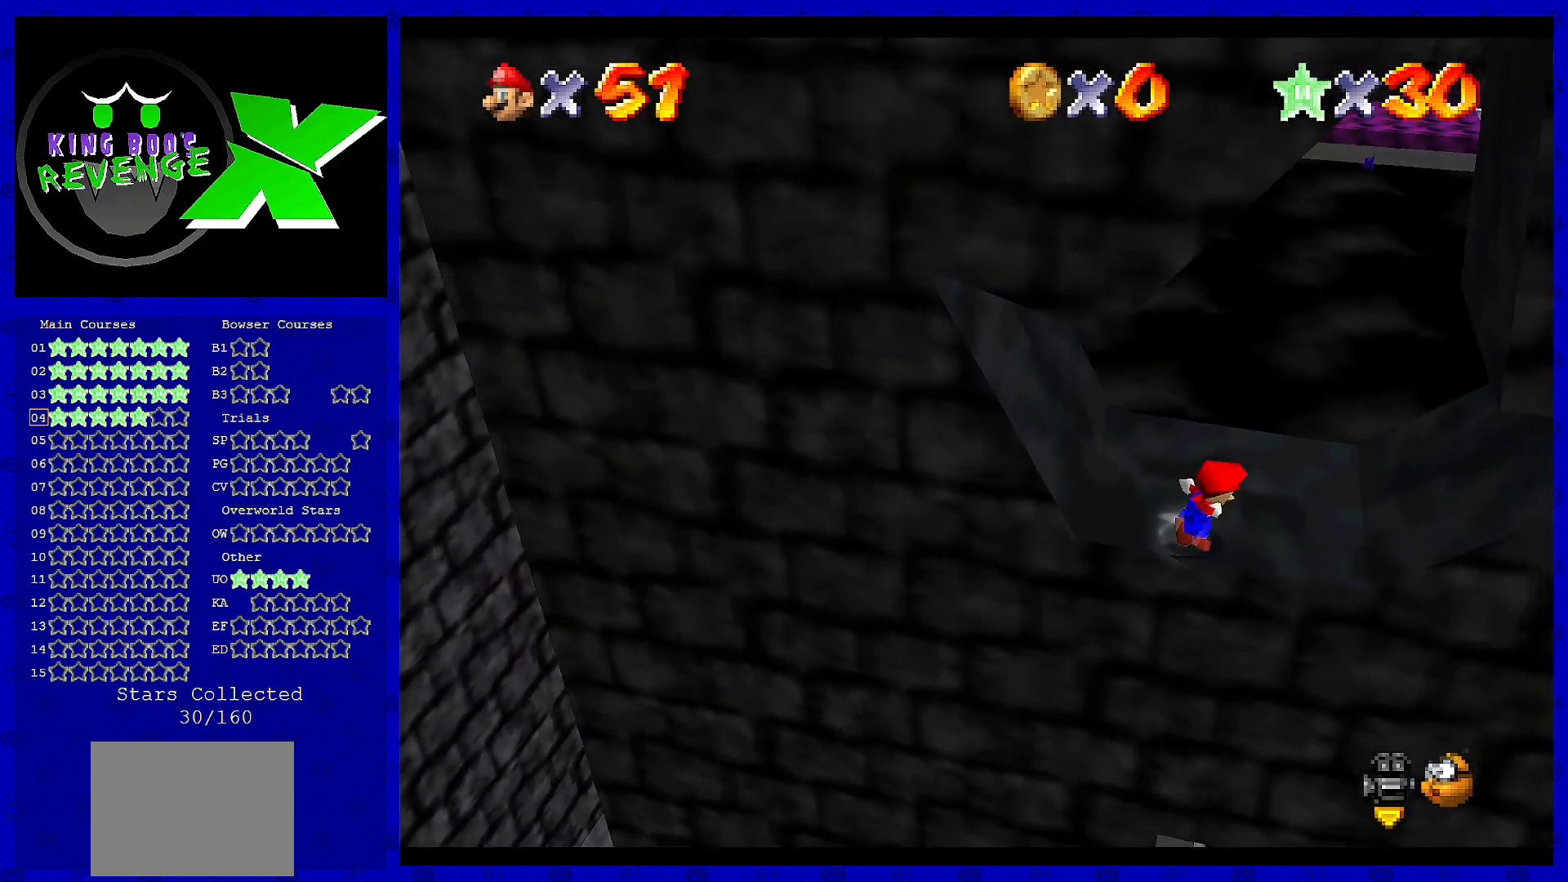
{"buttons": [], "left_stick": "up", "events": []}
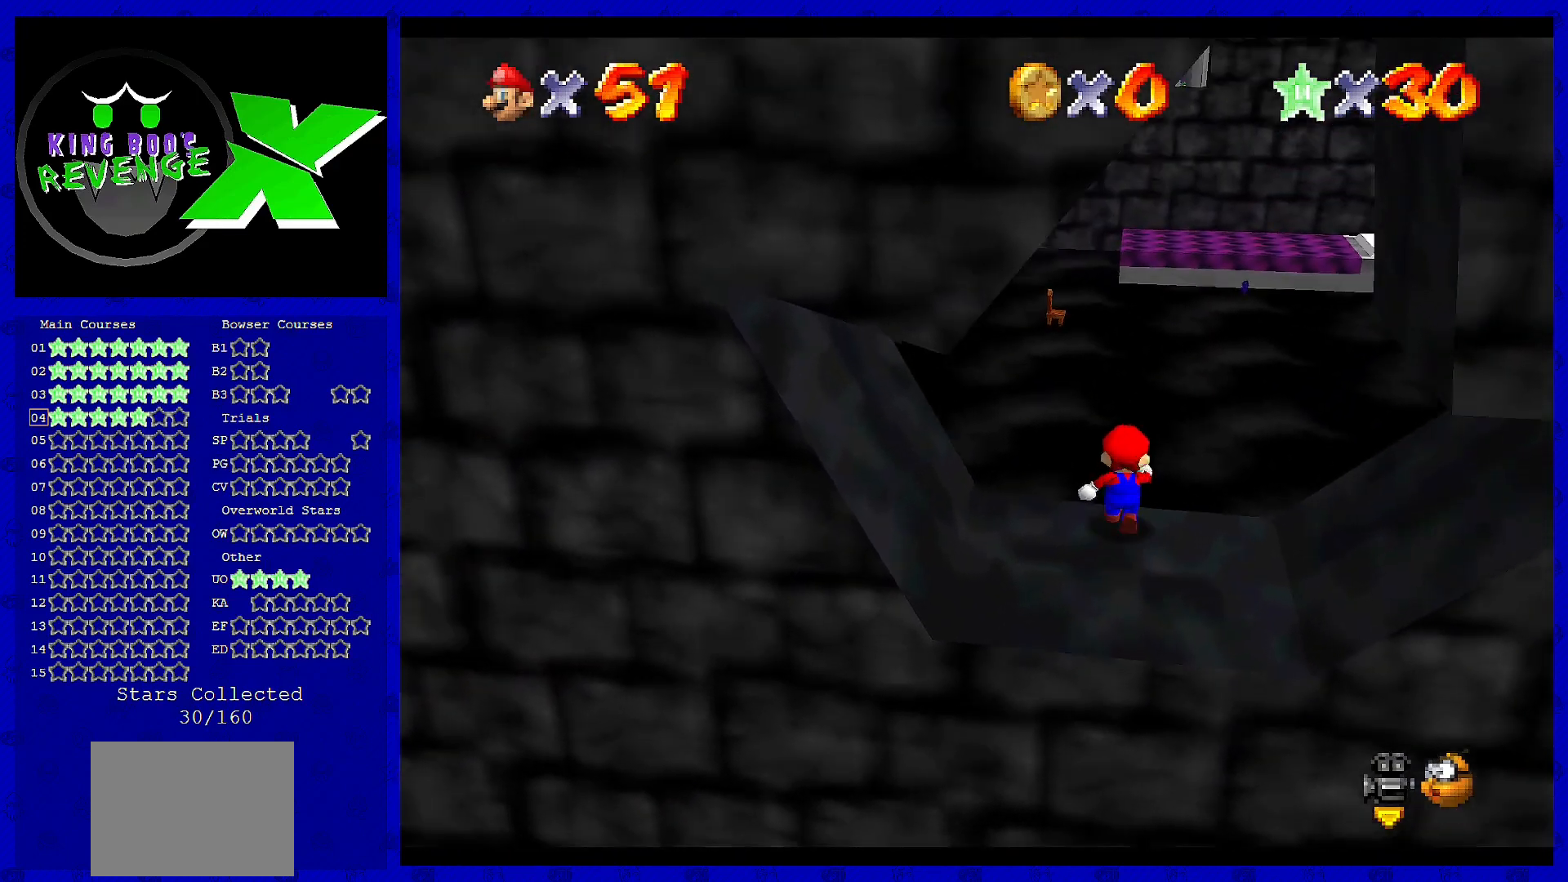
{"buttons": [], "left_stick": "up", "events": [[80, "A", "down"], [160, "A", "up"]]}
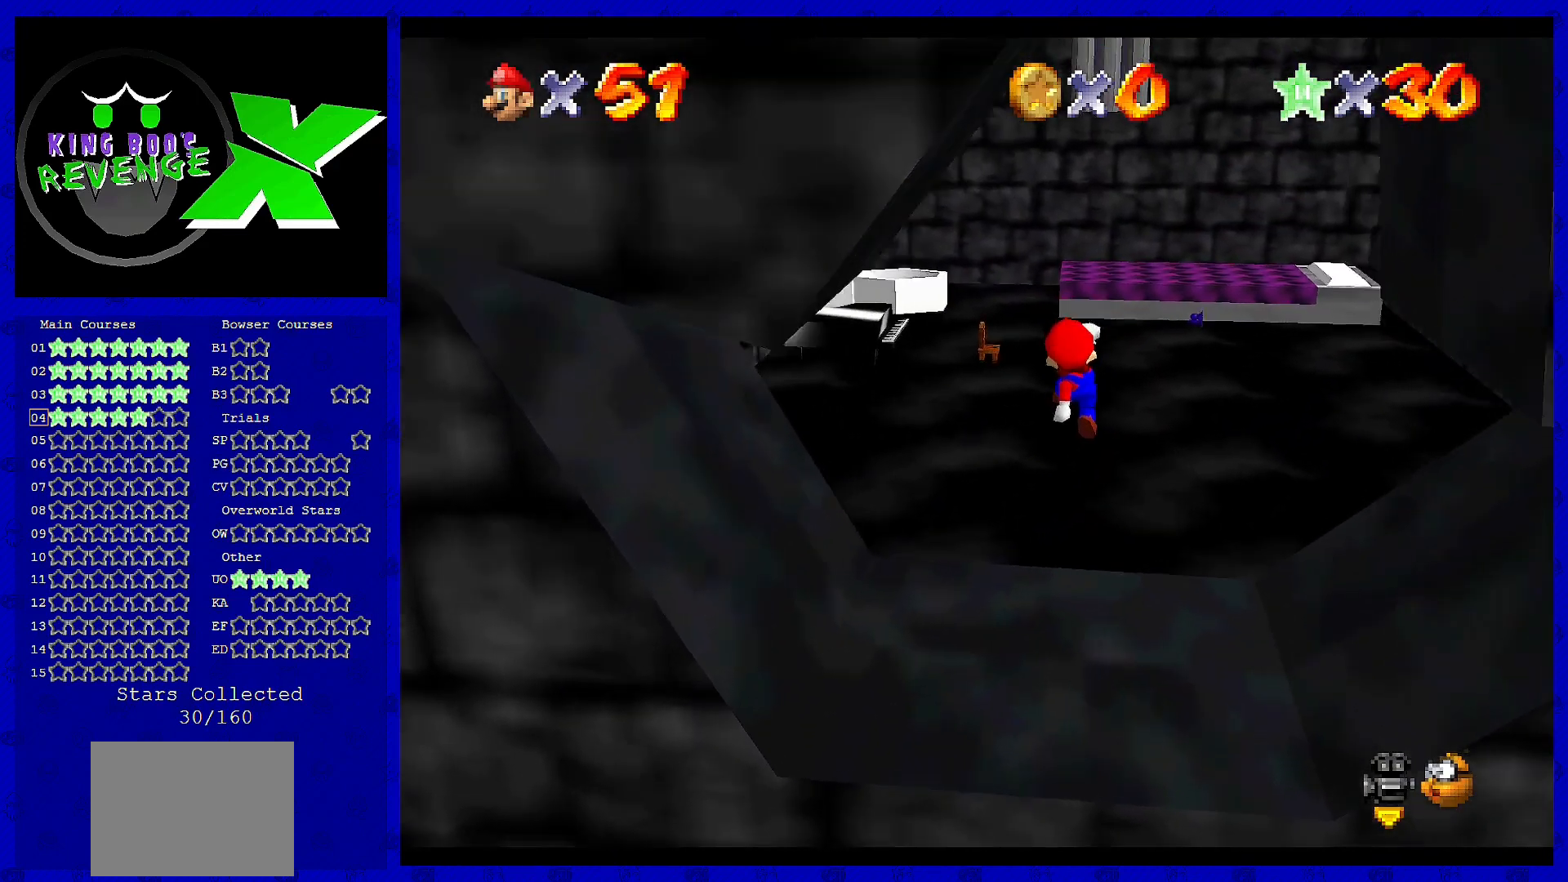
{"buttons": [], "left_stick": "up", "events": [[40, "B", "down"], [160, "B", "up"], [360, "A", "down"], [400, "B", "down"], [520, "A", "up"], [520, "B", "up"]]}
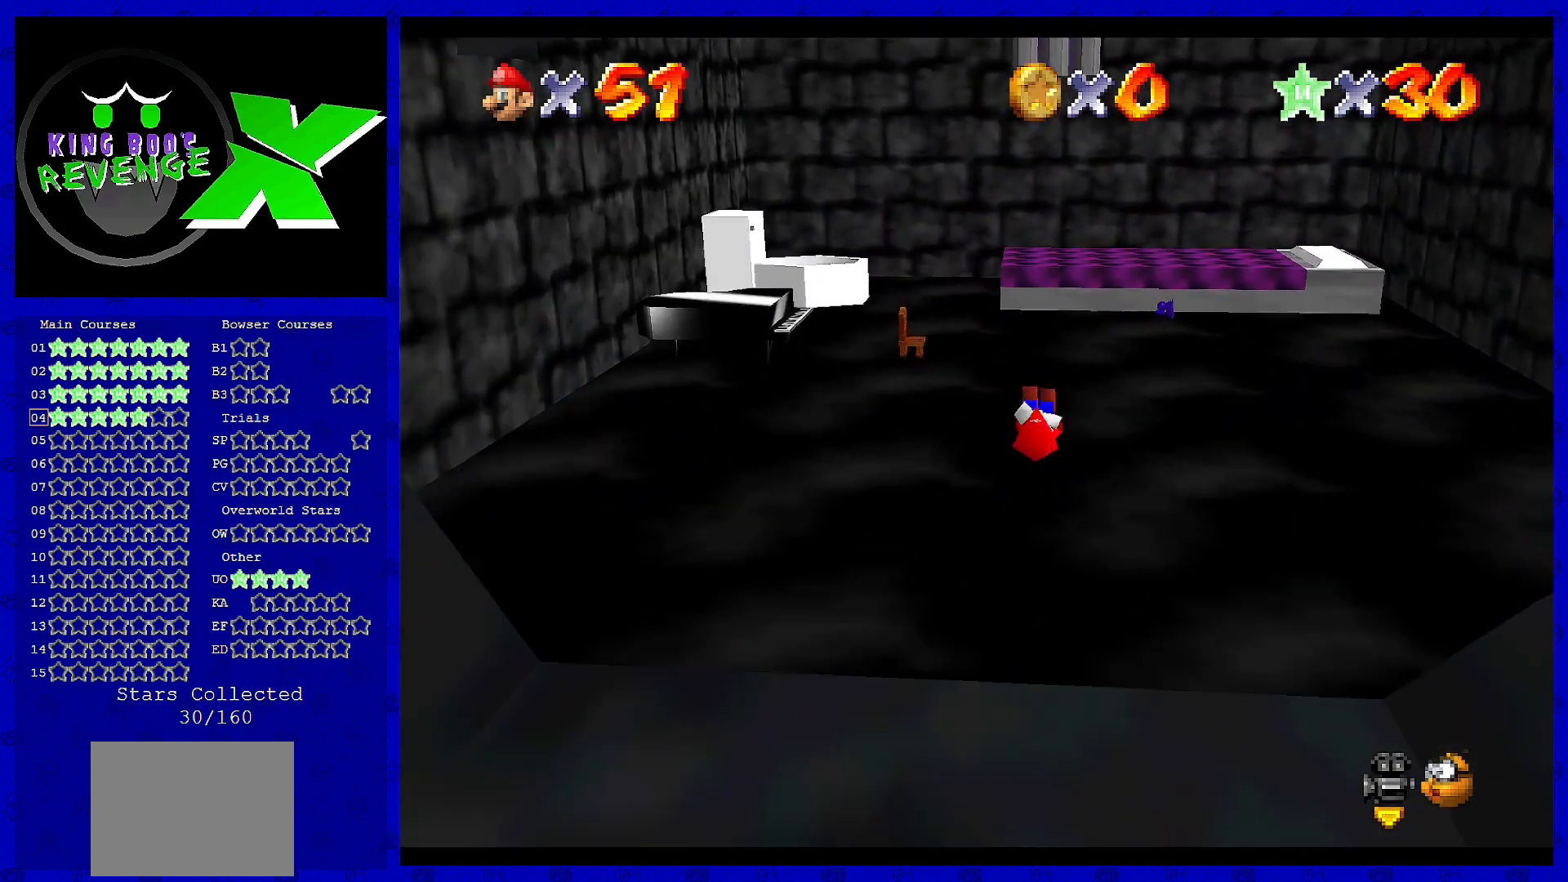
{"buttons": [], "left_stick": "up", "events": []}
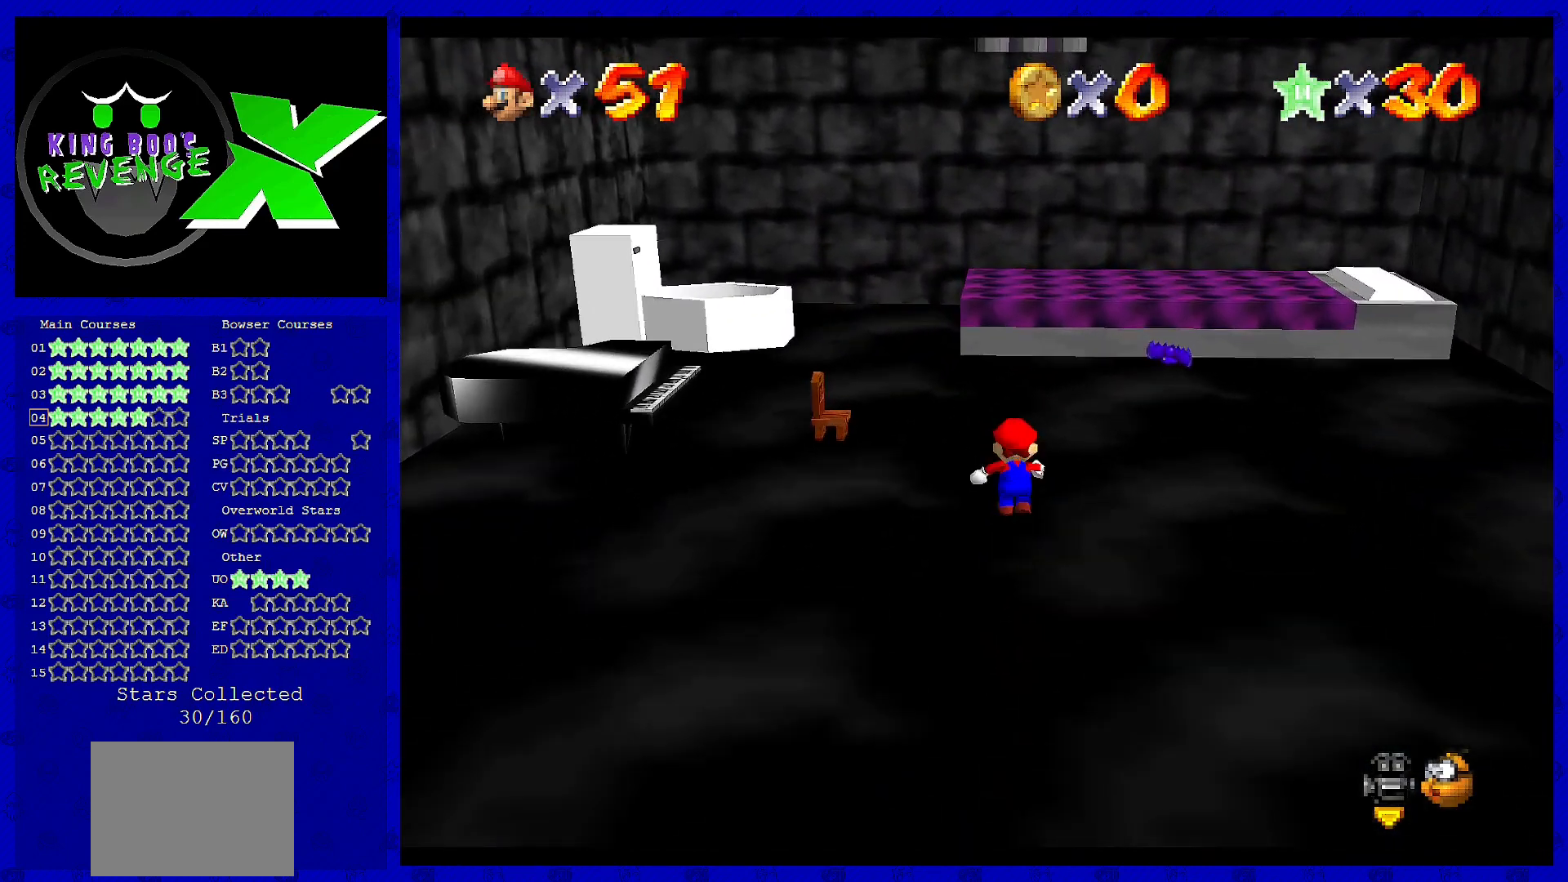
{"buttons": [], "left_stick": "up-left", "events": [[400, "left_stick", "up-left"]]}
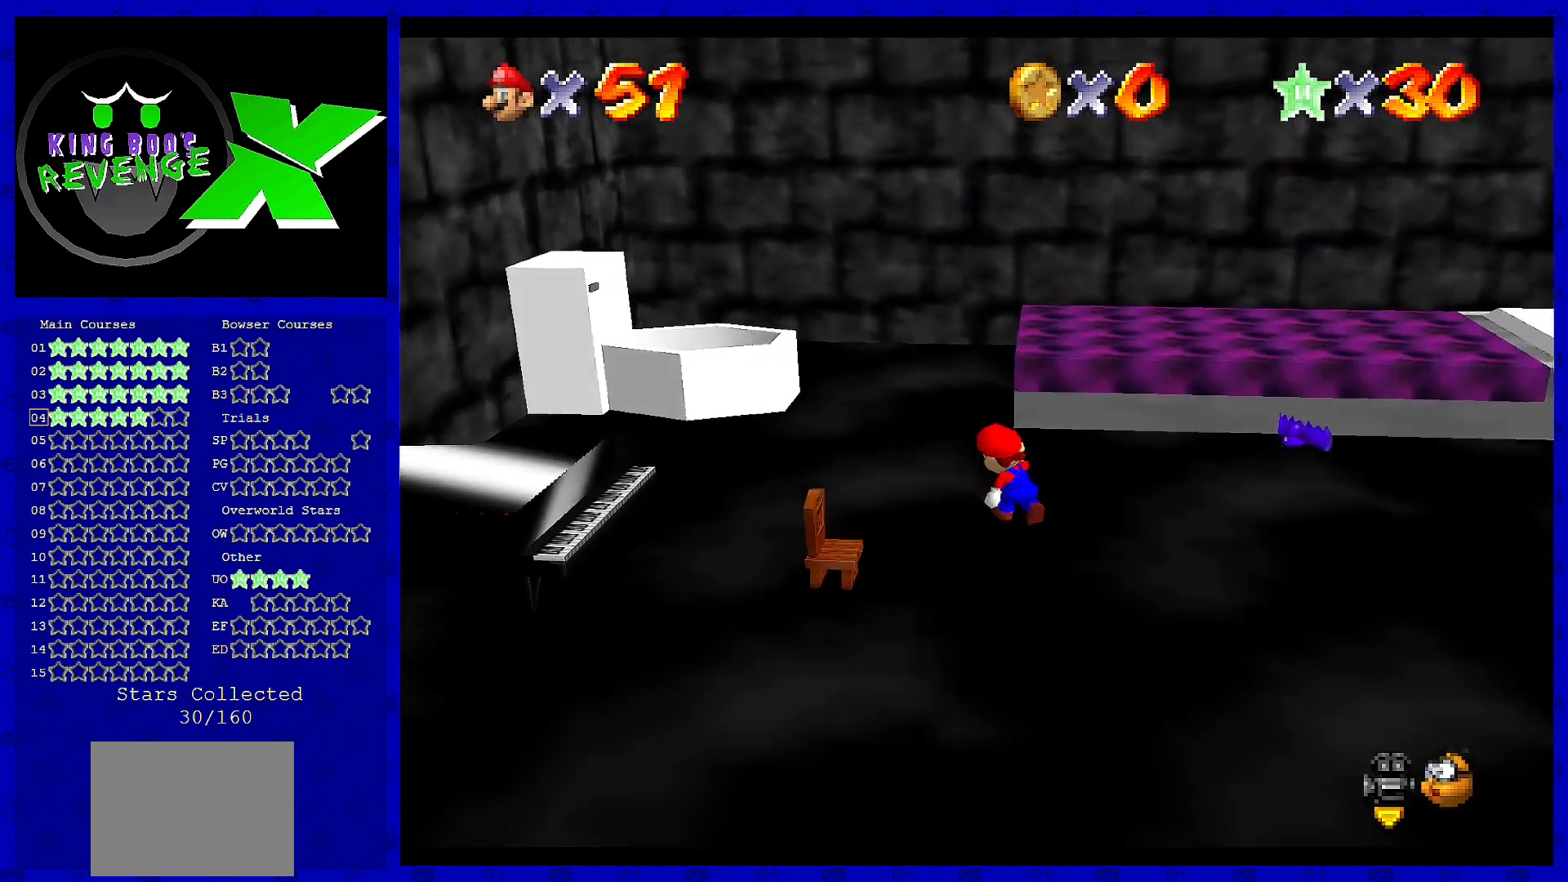
{"buttons": ["B"], "left_stick": "center", "events": [[200, "A", "down"], [400, "A", "up"], [480, "B", "down"], [480, "left_stick", "center"]]}
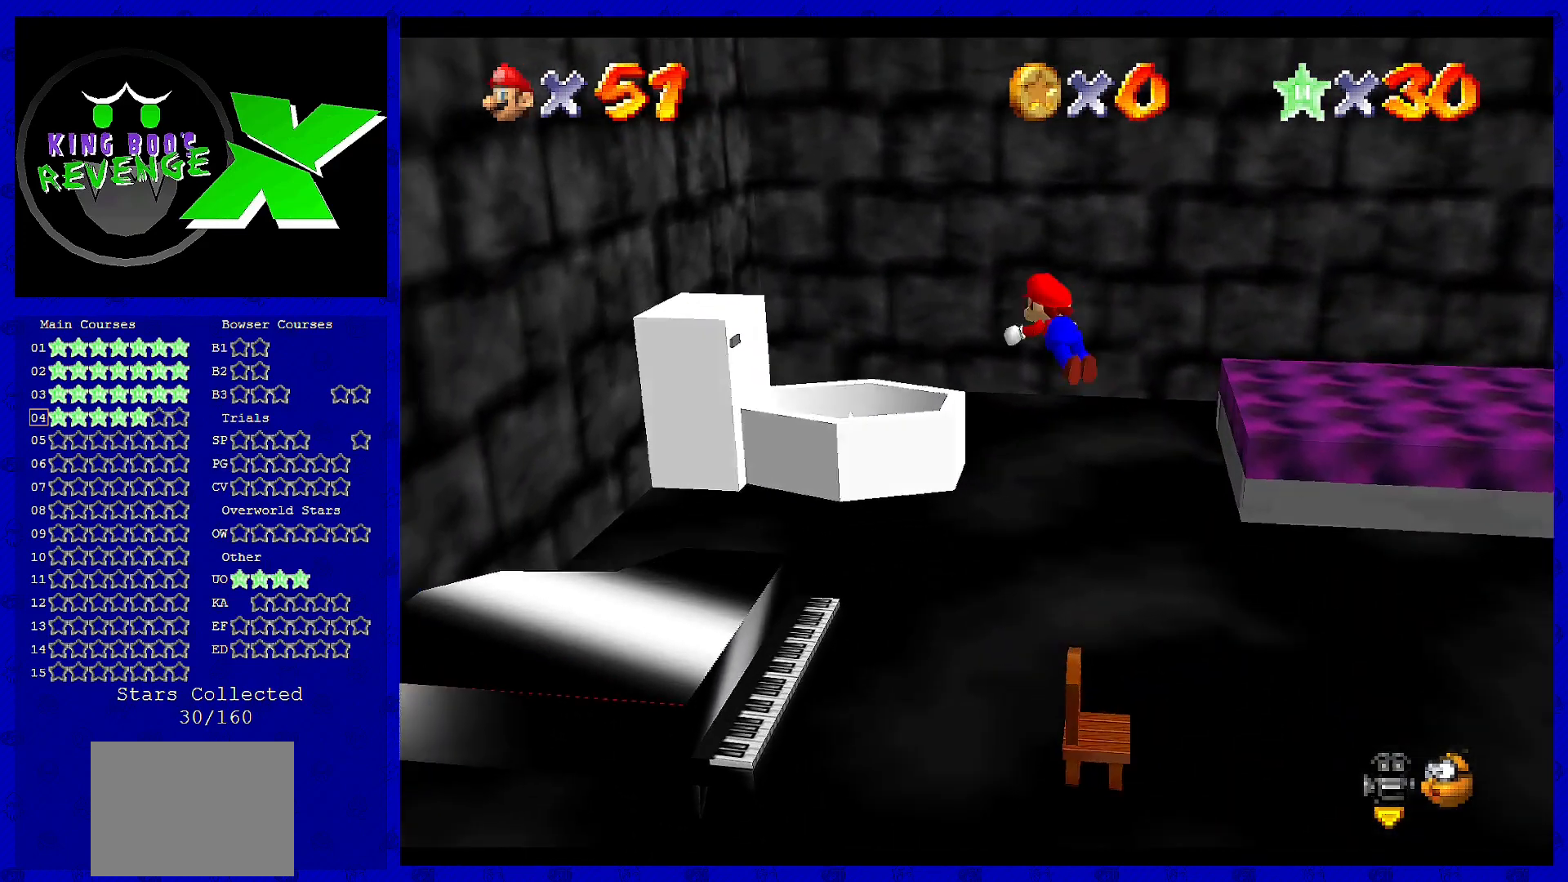
{"buttons": [], "left_stick": "center", "events": [[200, "B", "up"]]}
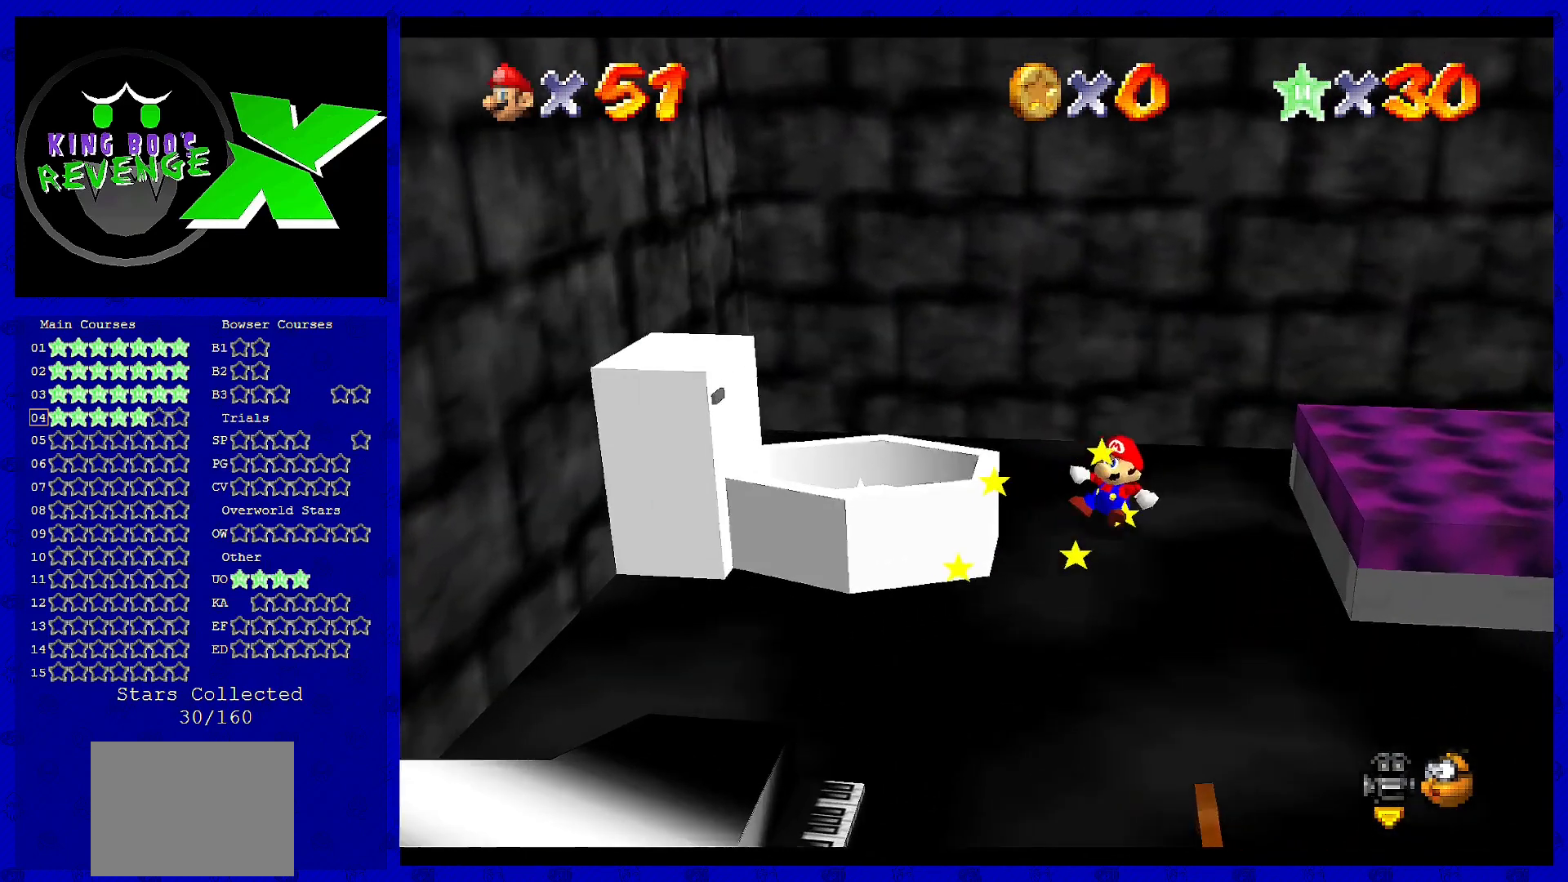
{"buttons": [], "left_stick": "center", "events": [[320, "A", "down"], [400, "A", "up"]]}
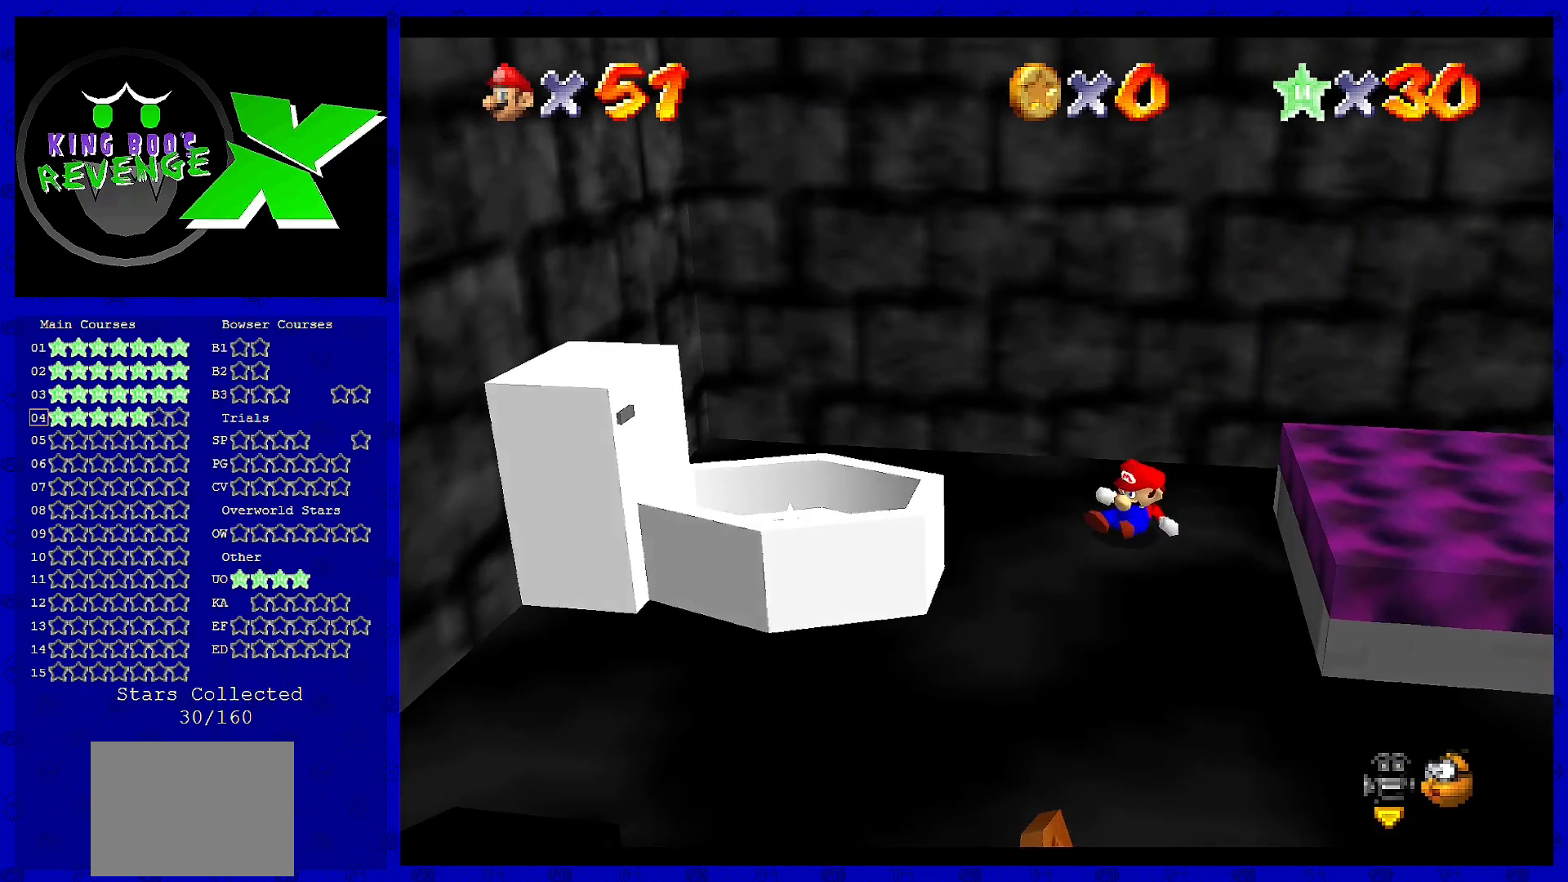
{"buttons": [], "left_stick": "left", "events": [[40, "left_stick", "left"]]}
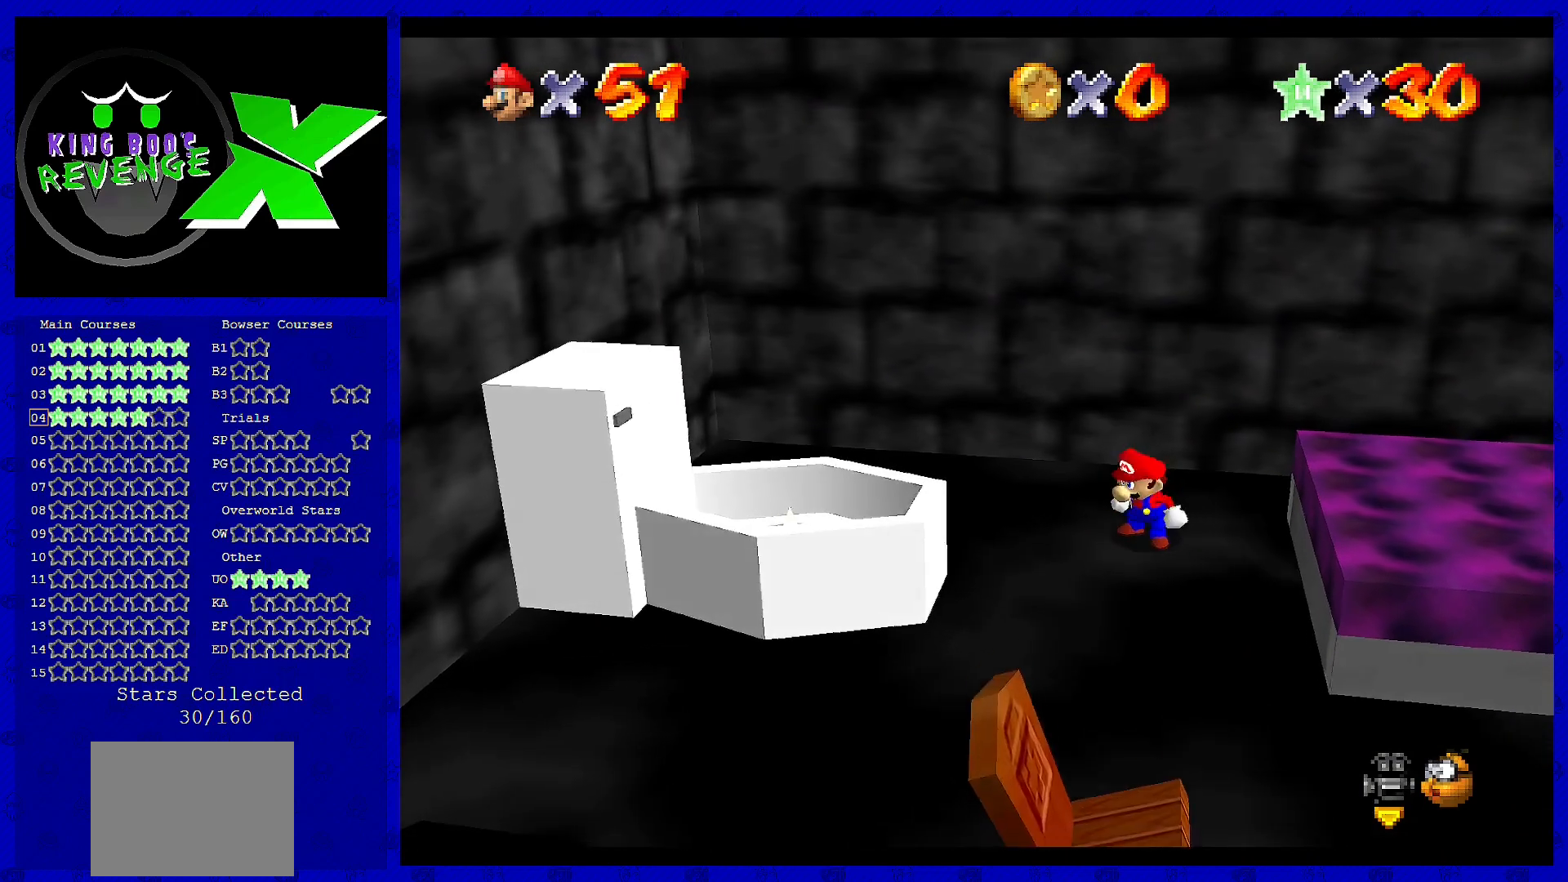
{"buttons": [], "left_stick": "left", "events": [[160, "left_stick", "down-left"], [440, "left_stick", "left"]]}
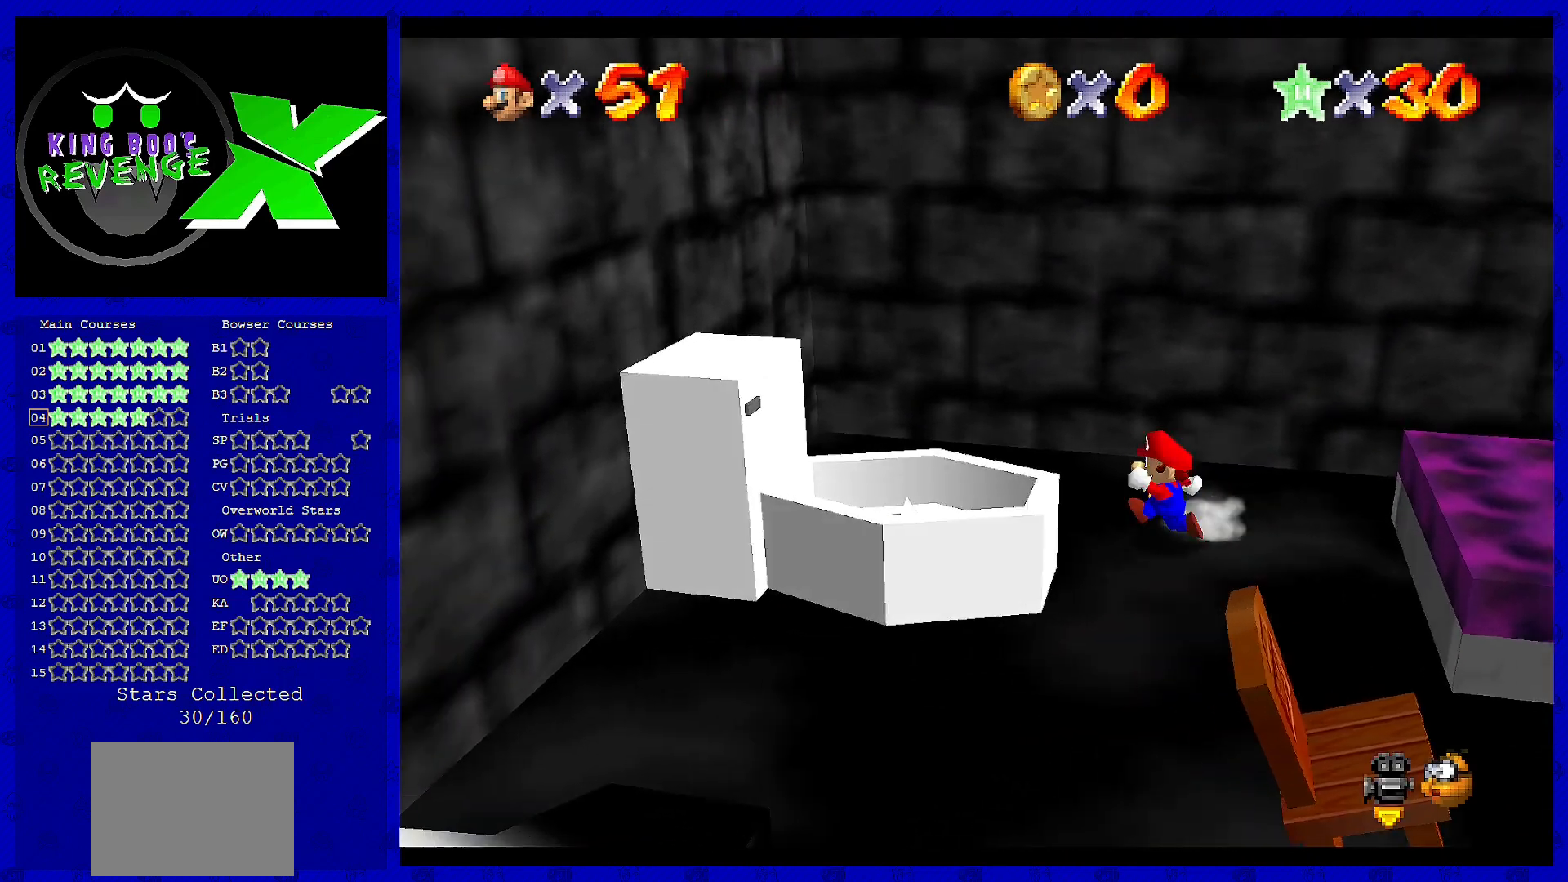
{"buttons": [], "left_stick": "center", "events": [[120, "A", "down"], [160, "left_stick", "down-left"], [240, "A", "up"], [280, "left_stick", "down"], [520, "left_stick", "center"]]}